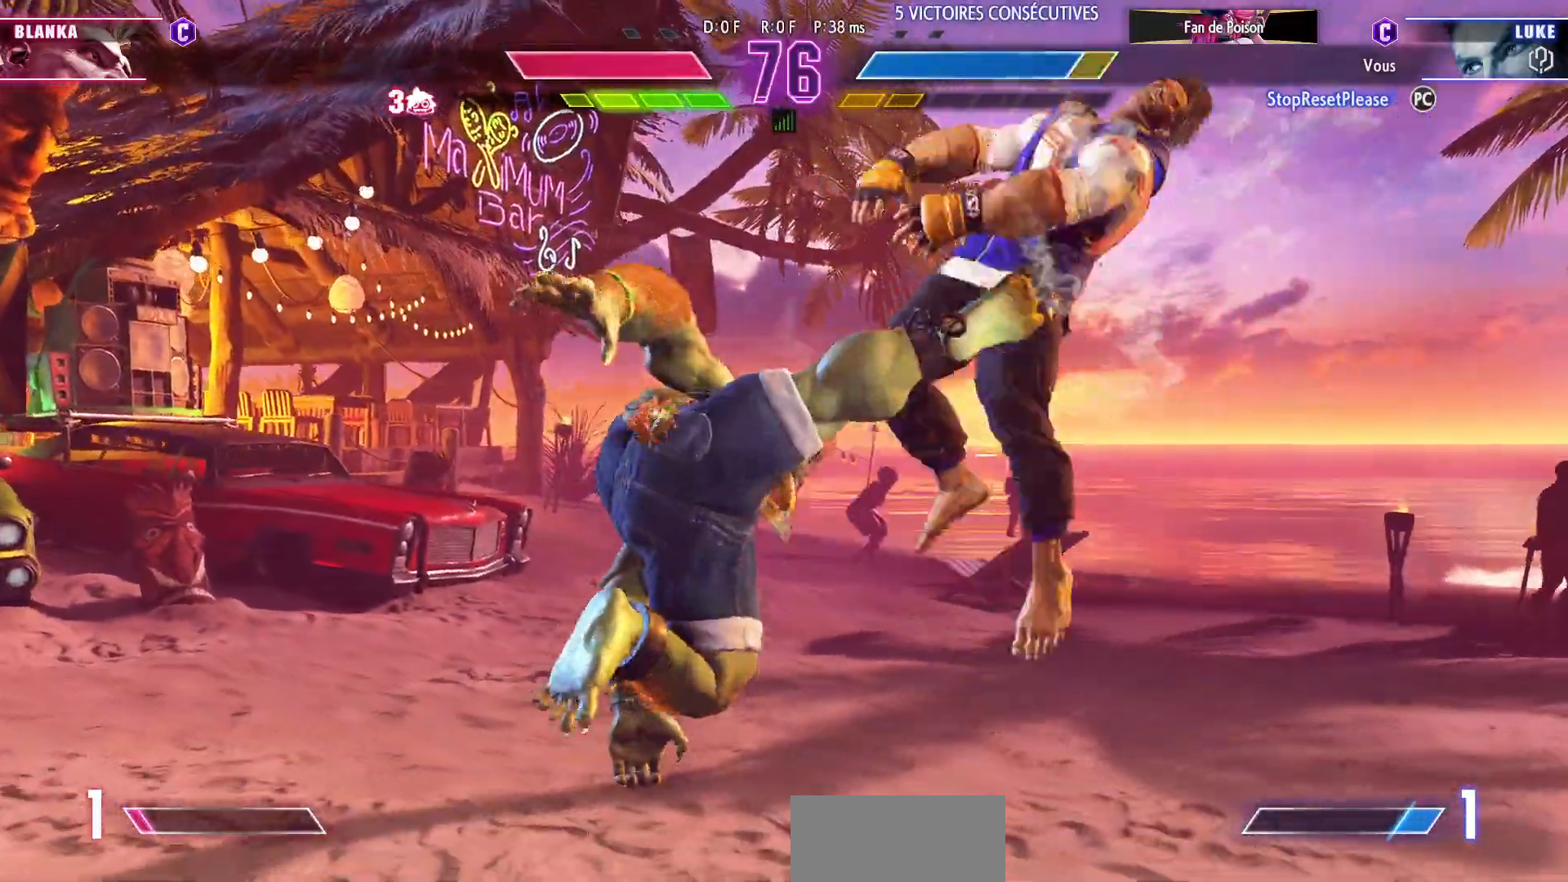
Gameplay with a controller (arcade stick); each line is a JSON object with the inputs held at the frame after it. "events" lists button and stick changes between this image and that frame as [ms after this image, input, new state], when the widget could be followed in between. Not read: L3 R3.
{"buttons": [], "left_stick": "up", "events": [[67, "SQUARE", "up"], [367, "left_stick", "up"]]}
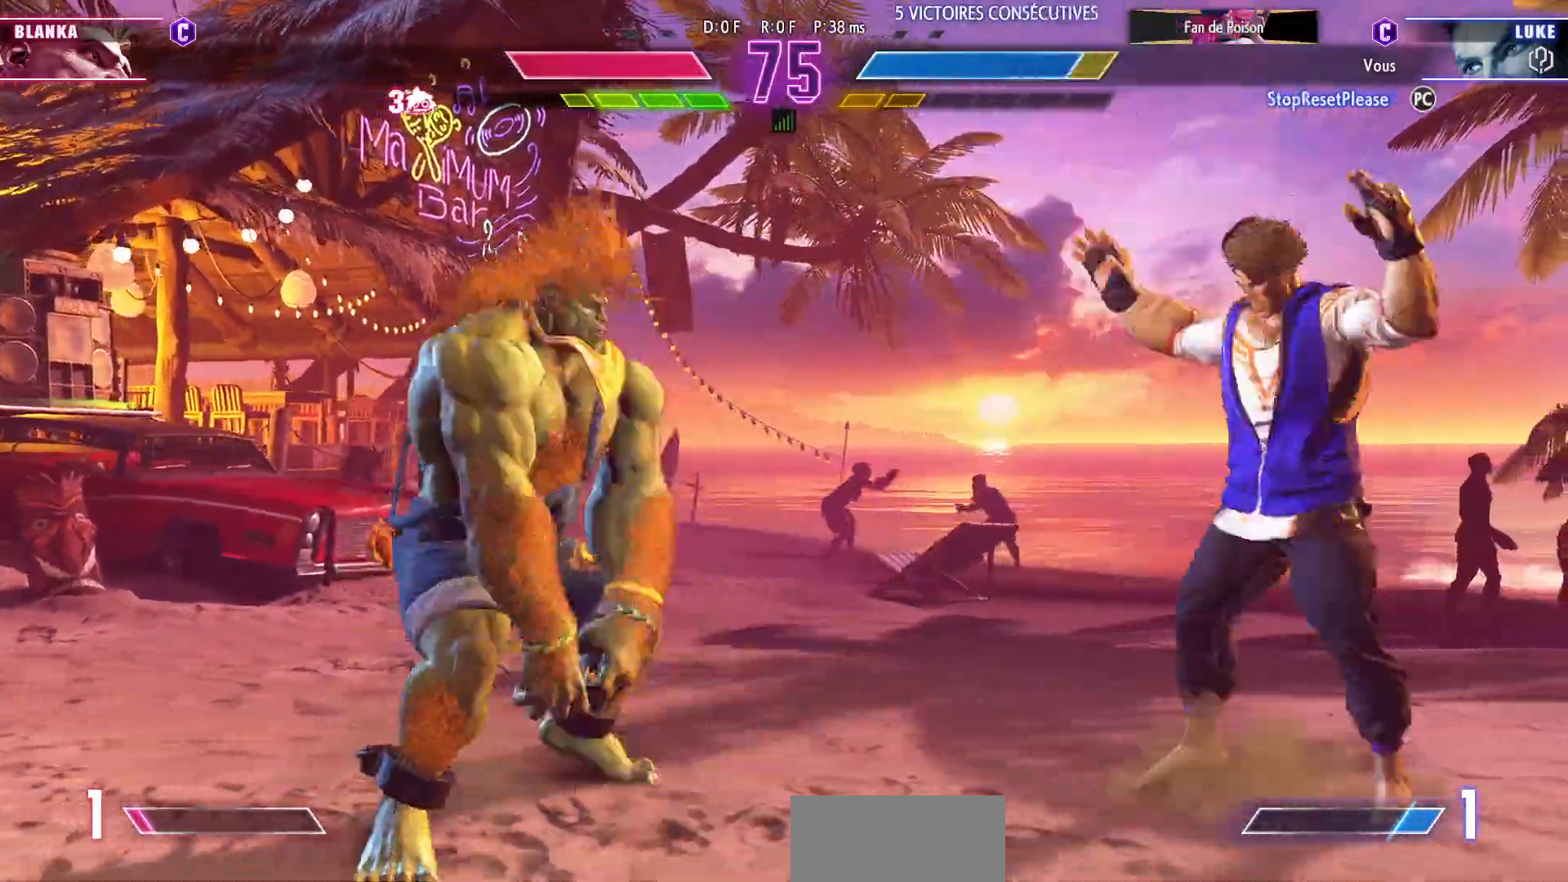
{"buttons": [], "left_stick": "center", "events": [[133, "left_stick", "center"], [283, "CIRCLE", "down"], [400, "CIRCLE", "up"]]}
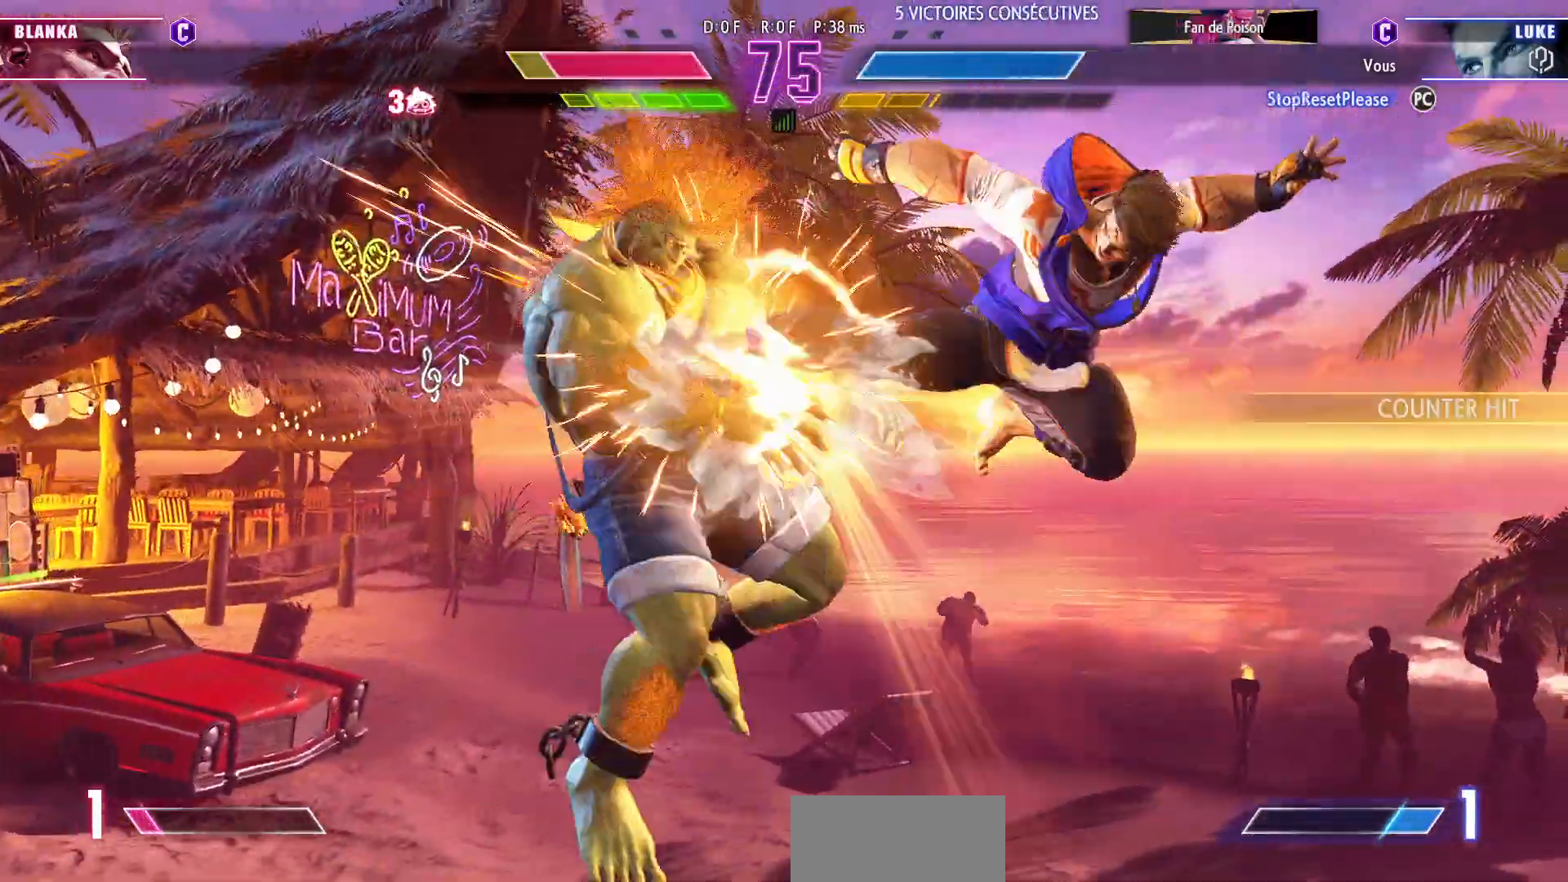
{"buttons": [], "left_stick": "right", "events": [[317, "left_stick", "right"], [383, "left_stick", "center"], [467, "left_stick", "right"]]}
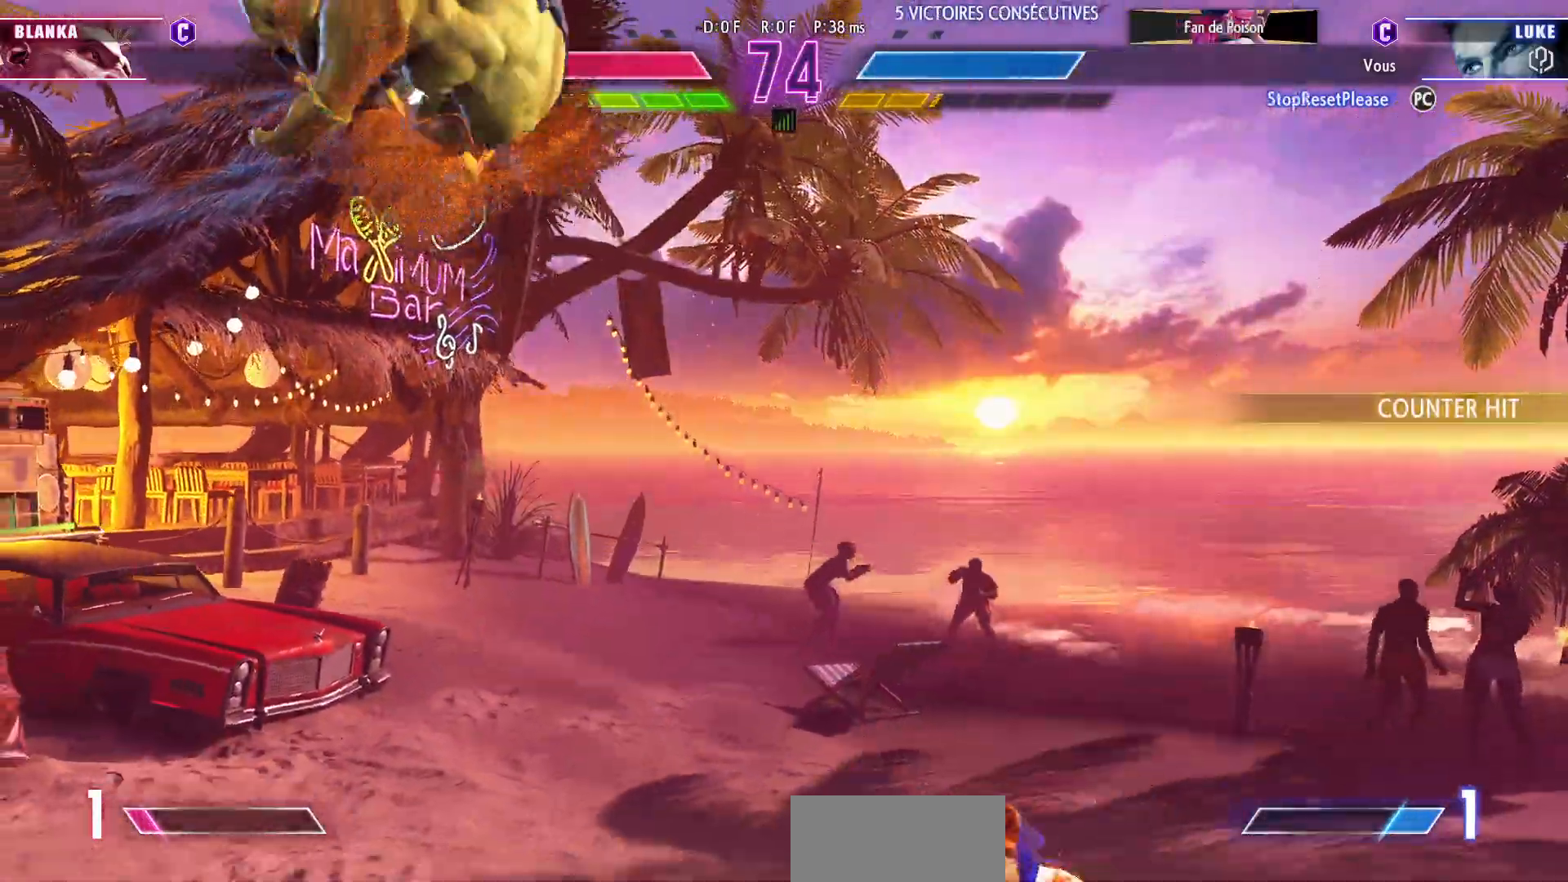
{"buttons": [], "left_stick": "down-right", "events": [[417, "left_stick", "down-right"]]}
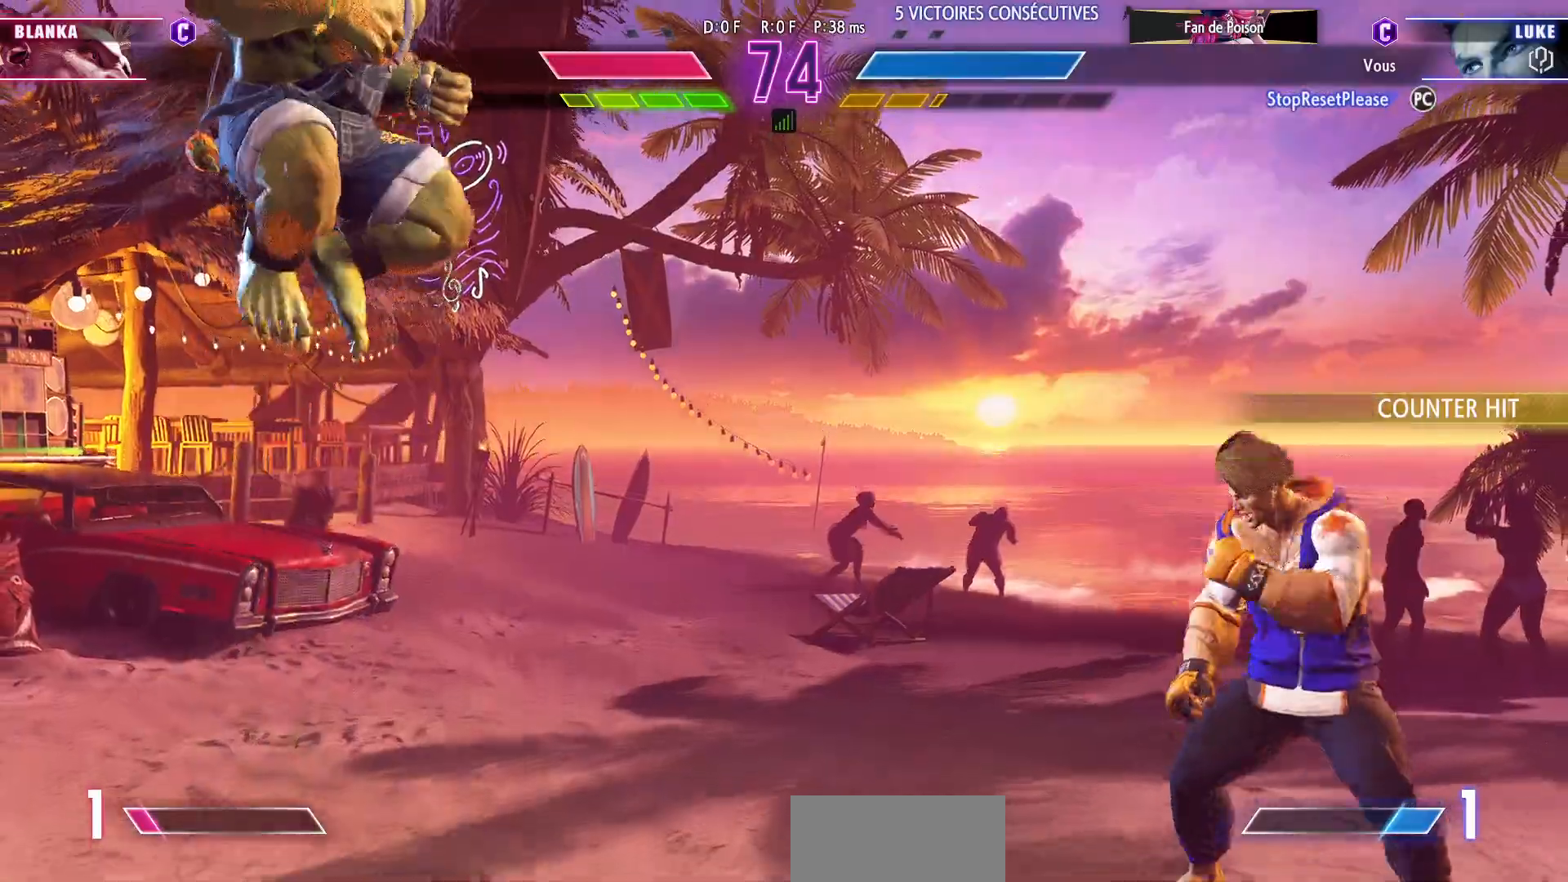
{"buttons": ["R1"], "left_stick": "center", "events": [[33, "left_stick", "right"], [367, "left_stick", "down"], [467, "left_stick", "center"], [483, "R1", "down"]]}
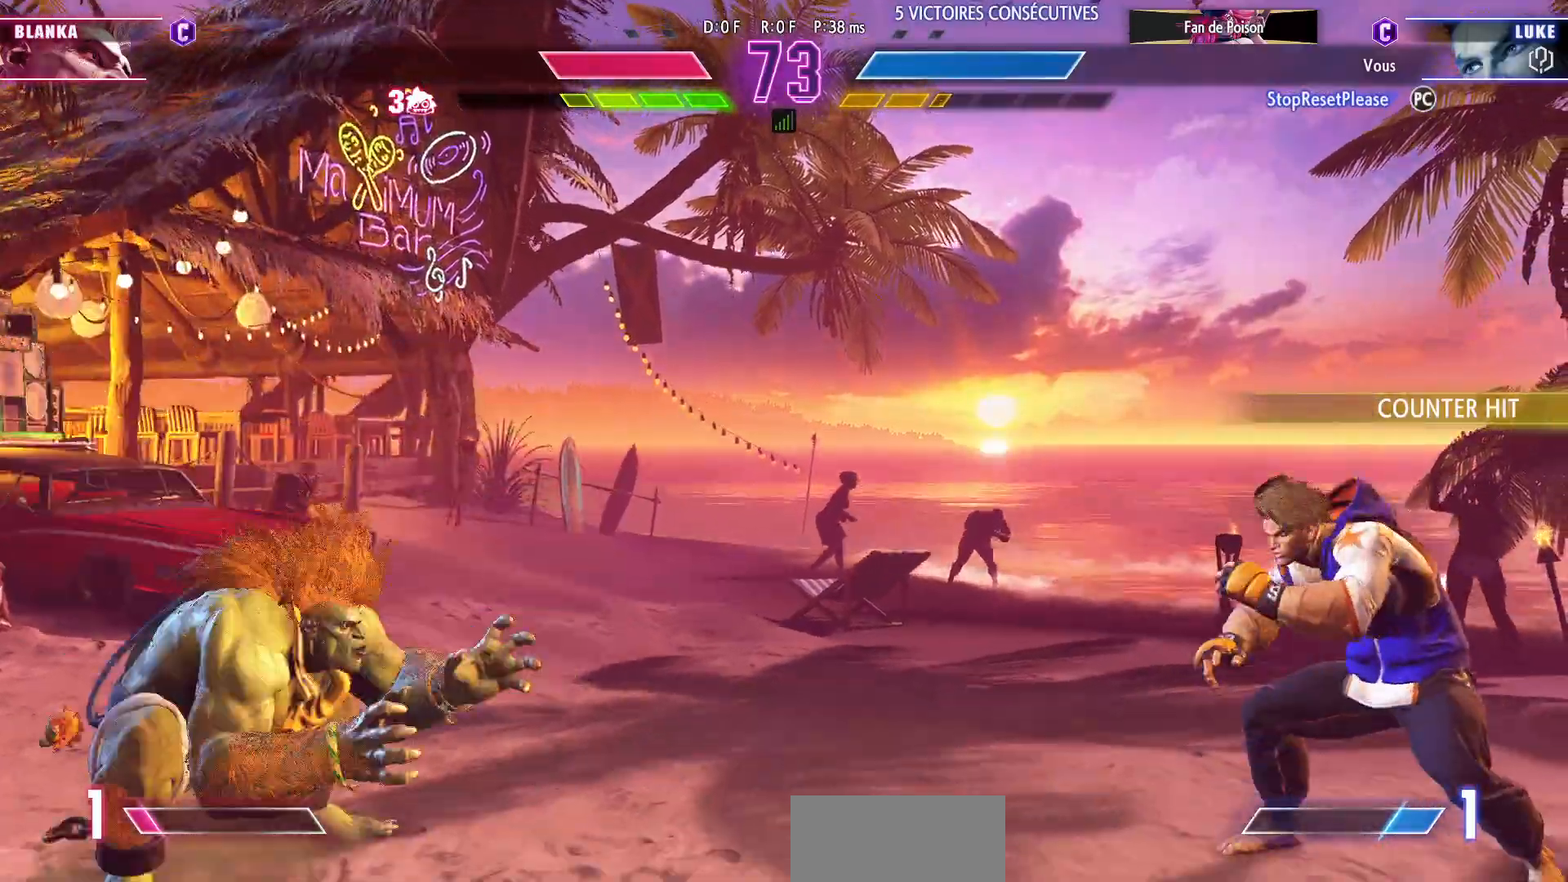
{"buttons": [], "left_stick": "right", "events": [[100, "R1", "up"], [500, "left_stick", "right"]]}
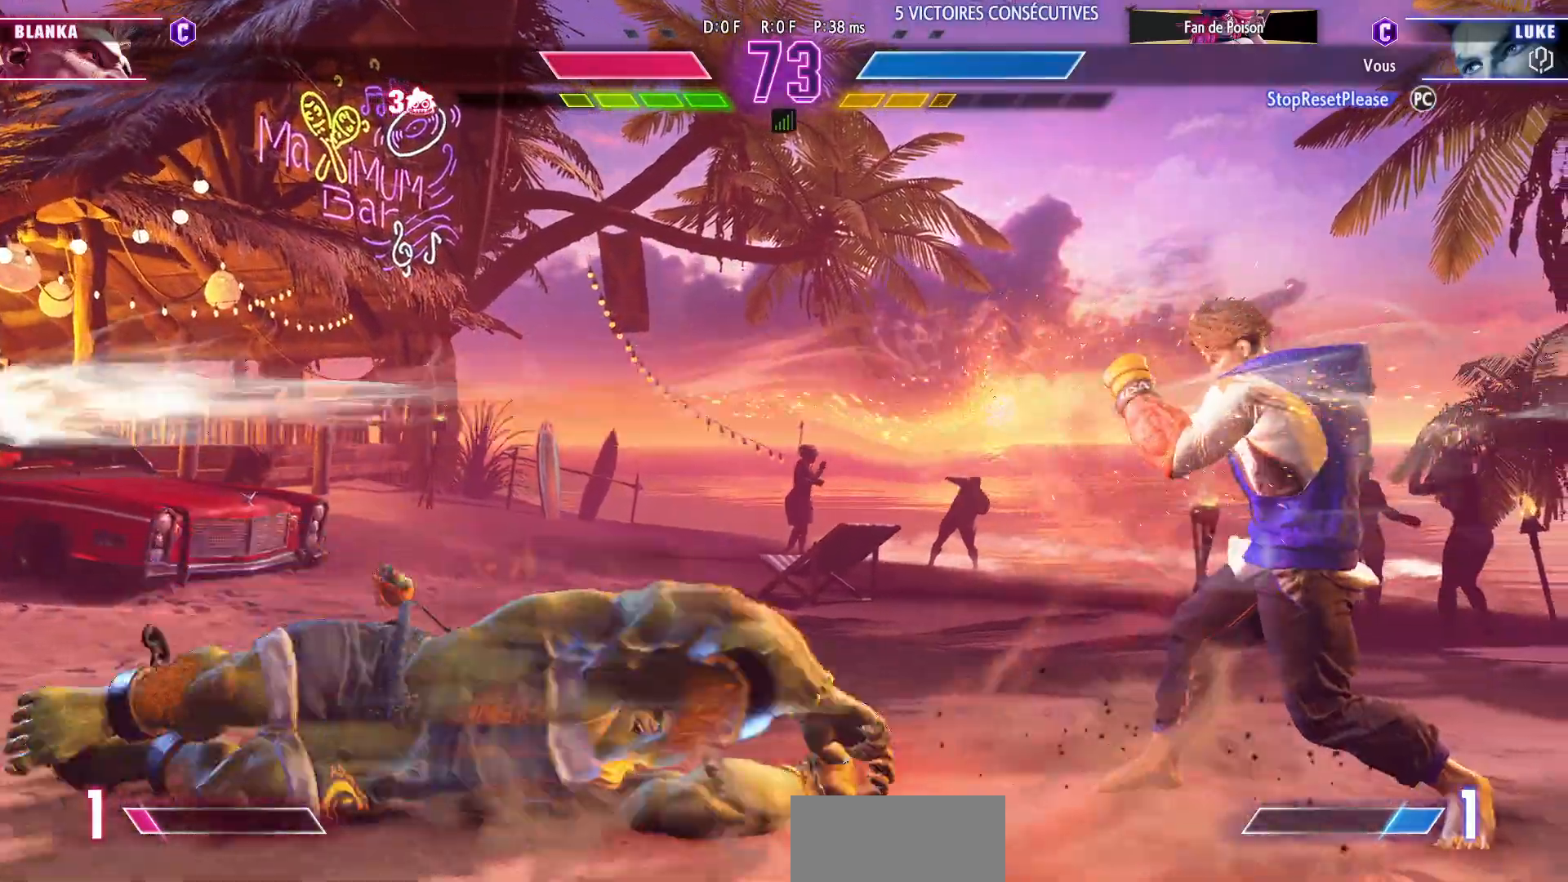
{"buttons": ["TRIANGLE"], "left_stick": "down-right", "events": [[133, "left_stick", "down-right"], [383, "TRIANGLE", "down"]]}
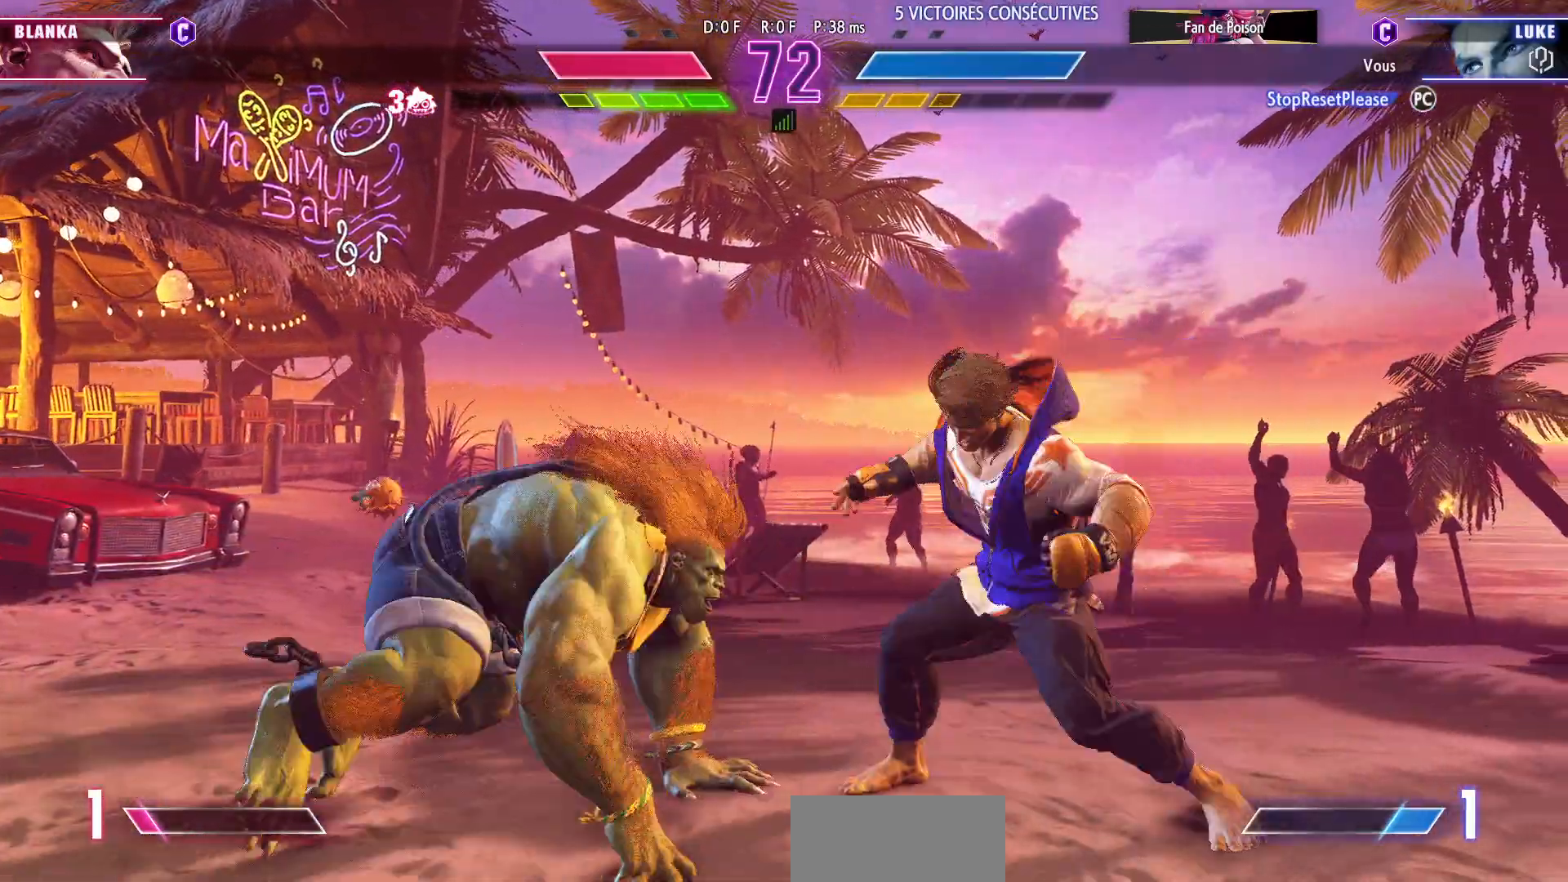
{"buttons": [], "left_stick": "left", "events": [[50, "TRIANGLE", "up"], [383, "left_stick", "left"]]}
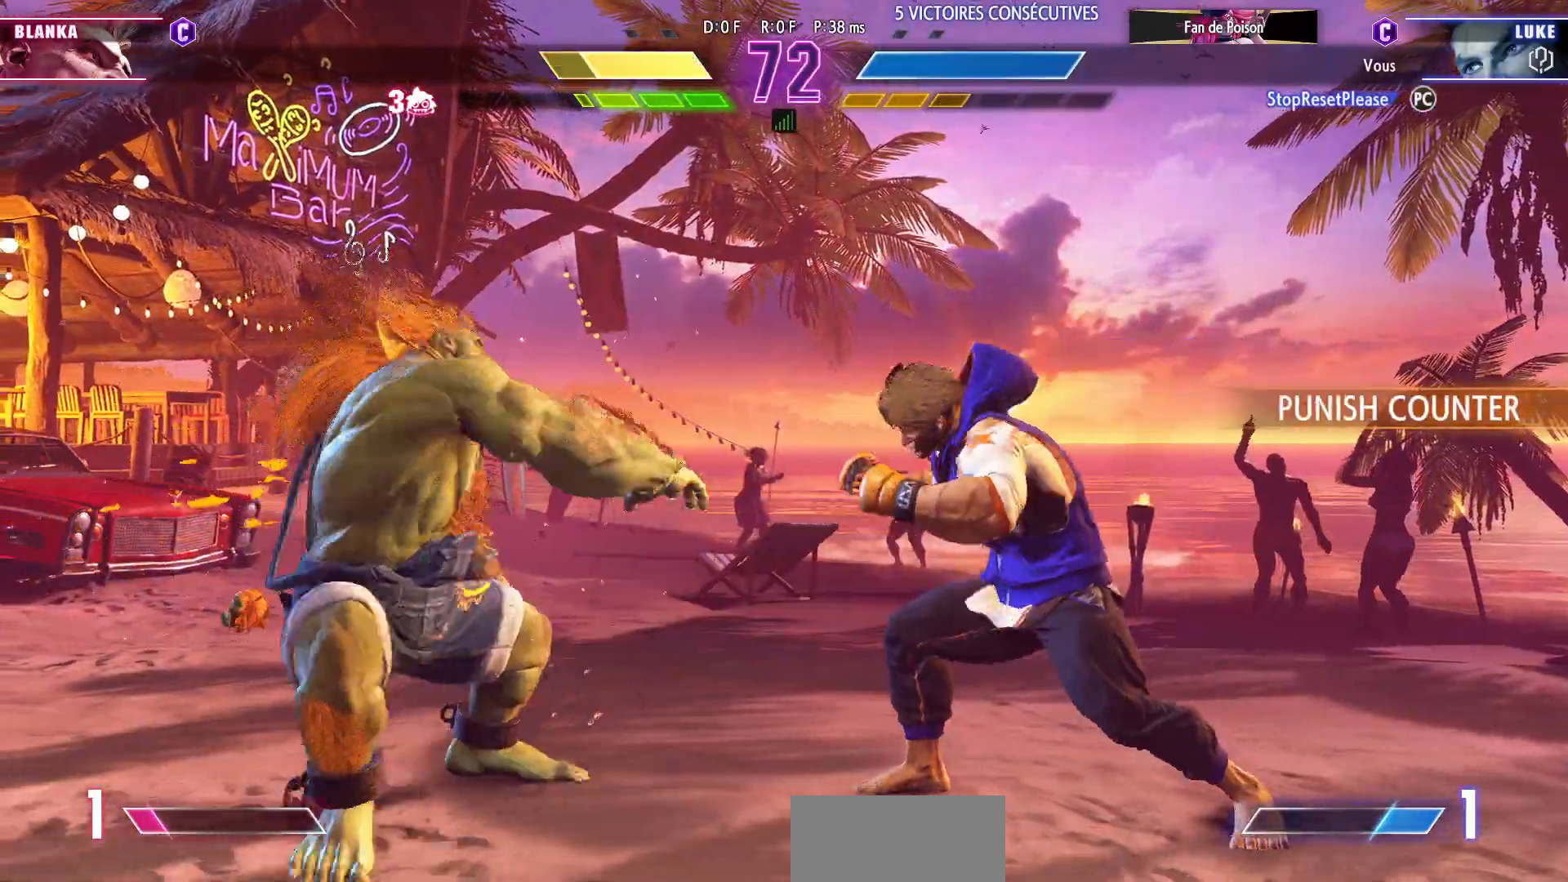
{"buttons": [], "left_stick": "down-right", "events": [[217, "left_stick", "down-right"], [300, "TRIANGLE", "down"], [433, "TRIANGLE", "up"]]}
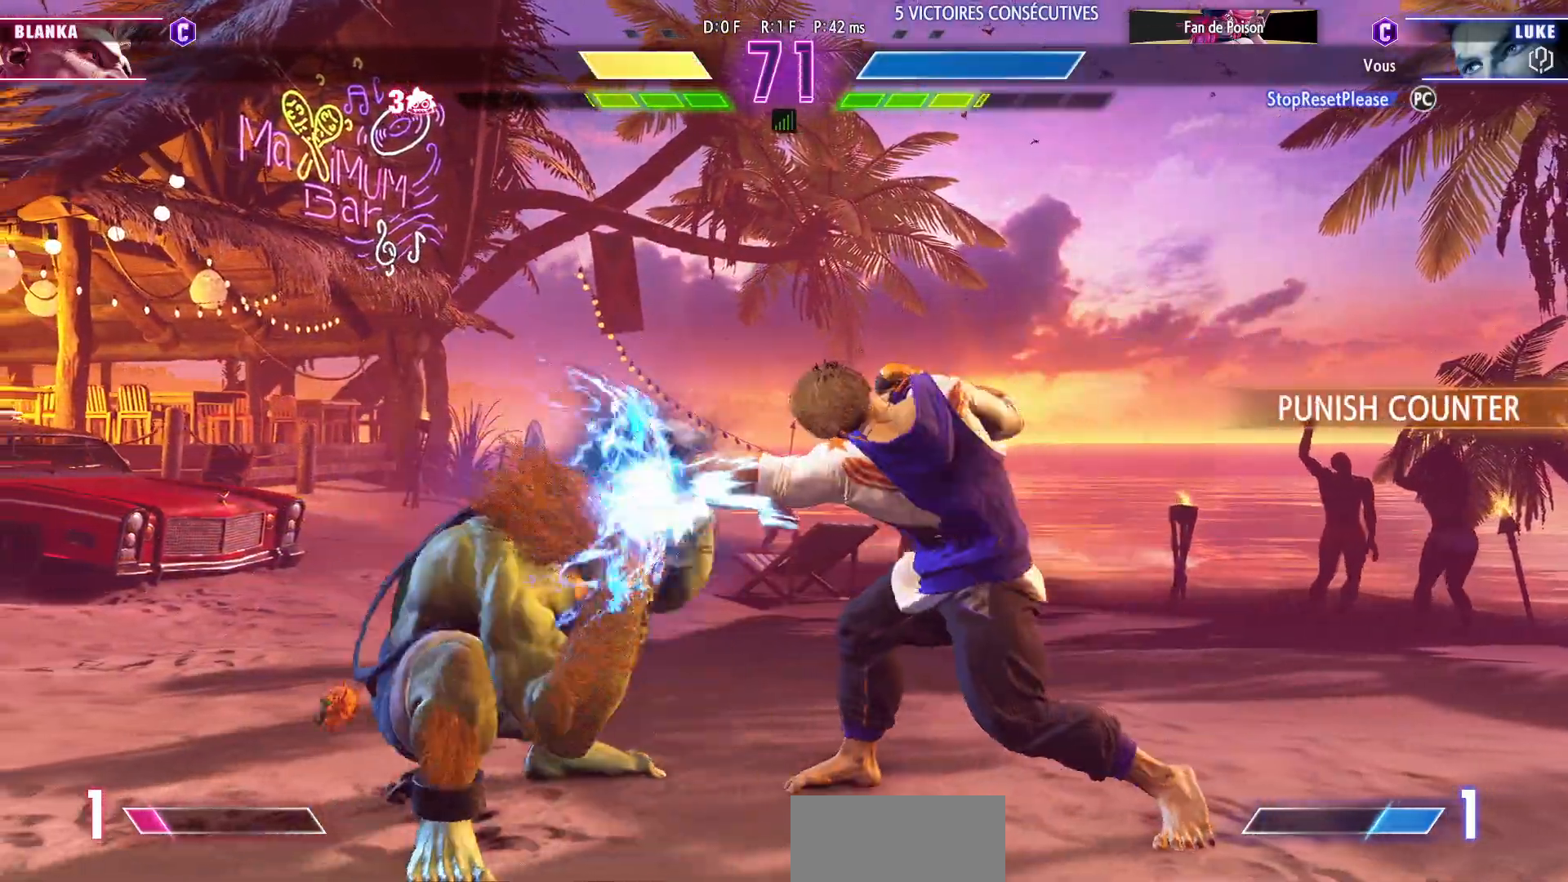
{"buttons": [], "left_stick": "right", "events": [[300, "left_stick", "right"]]}
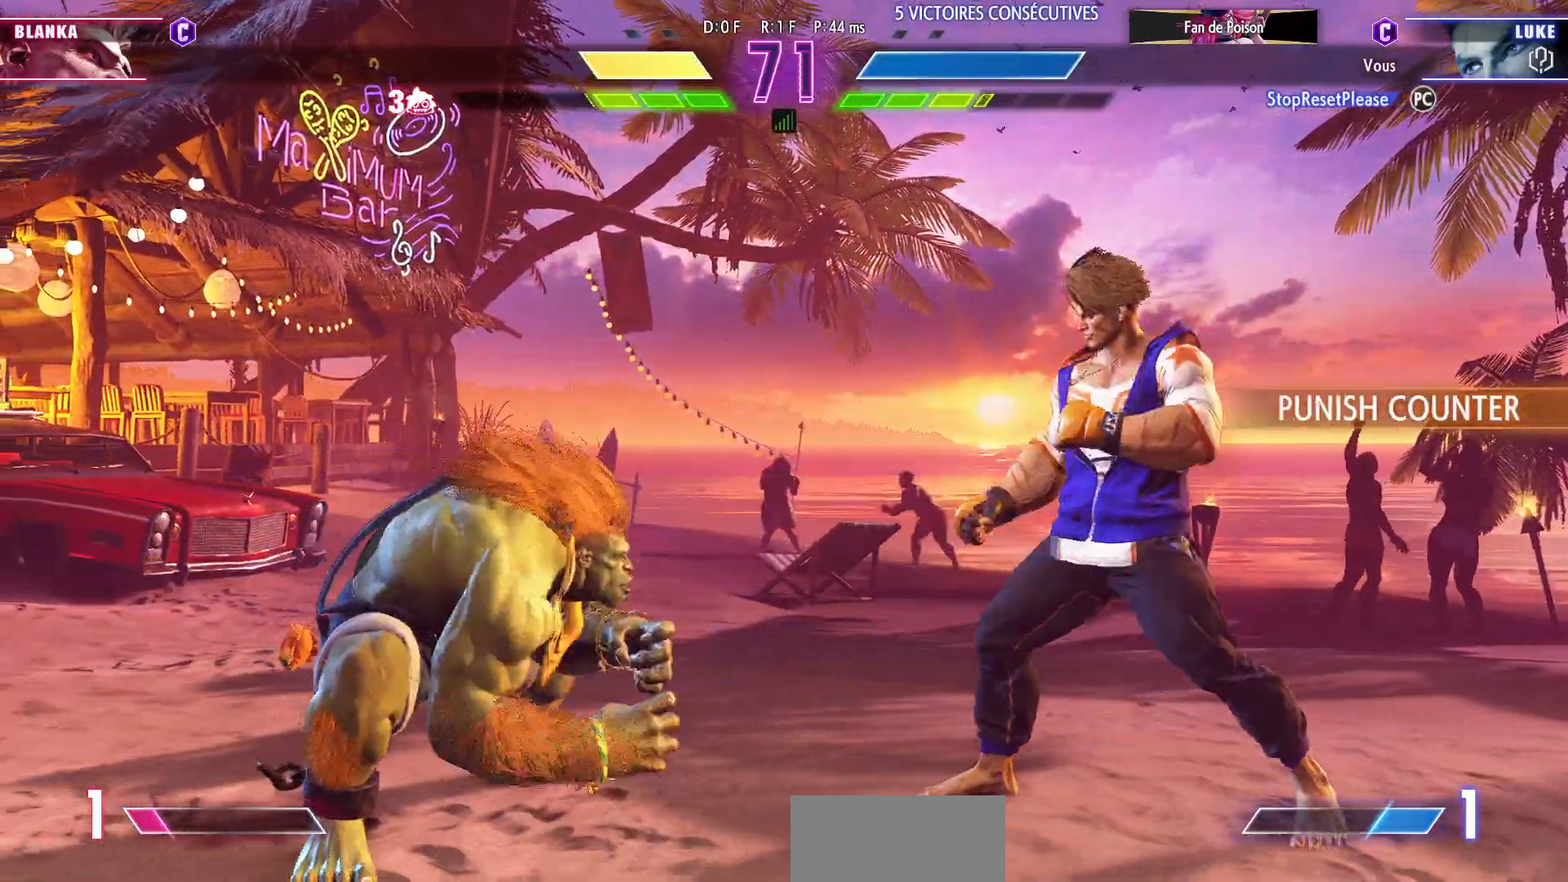
{"buttons": [], "left_stick": "down-right", "events": [[50, "left_stick", "down-right"]]}
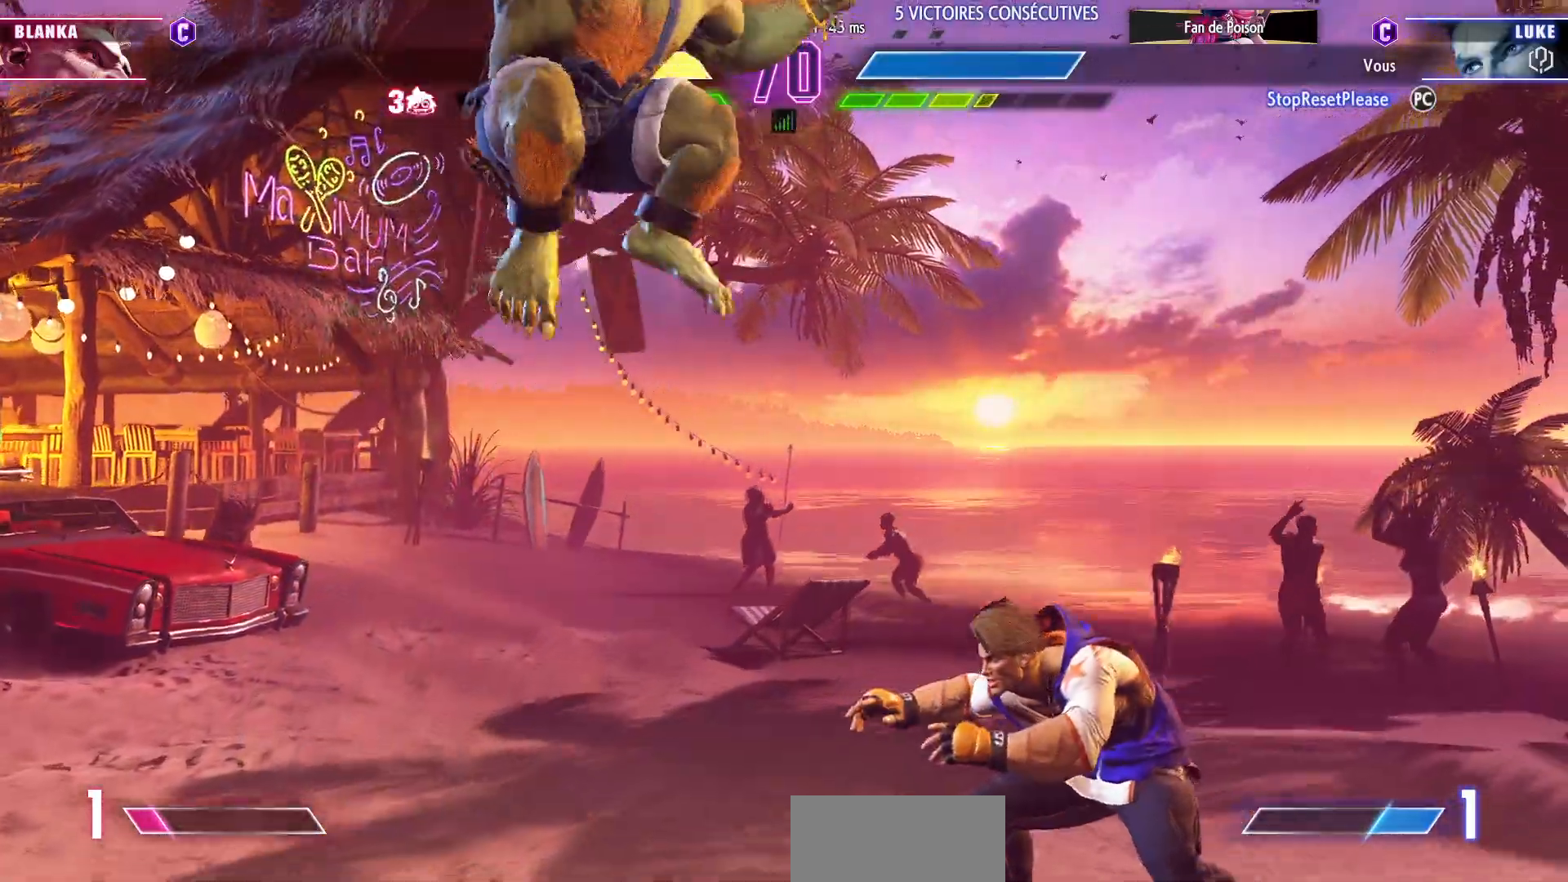
{"buttons": [], "left_stick": "right", "events": [[50, "left_stick", "right"]]}
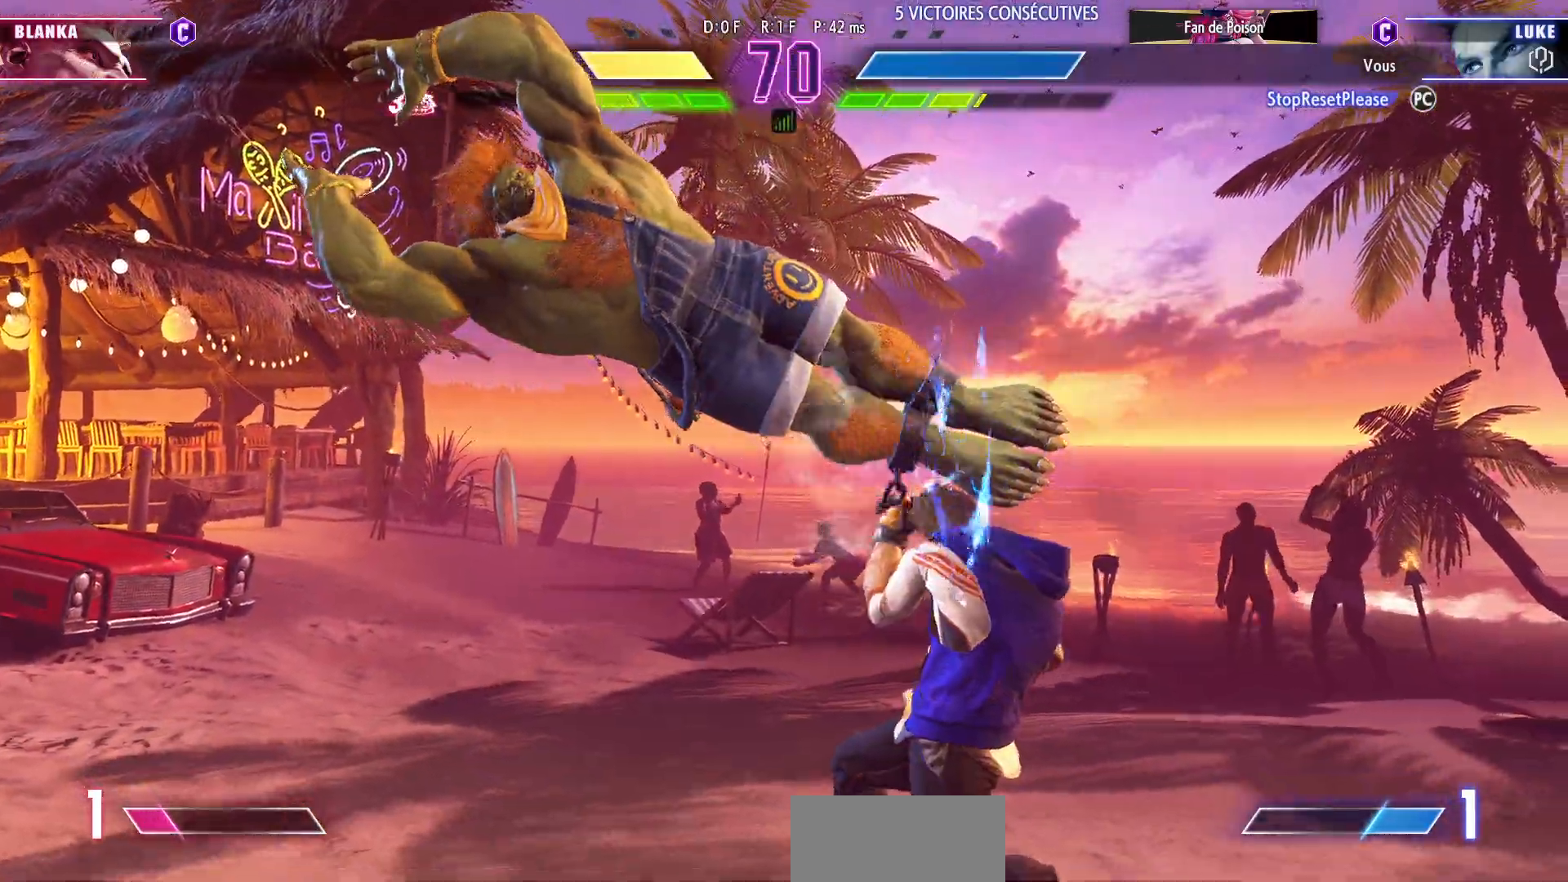
{"buttons": [], "left_stick": "down-right", "events": [[117, "left_stick", "down-right"]]}
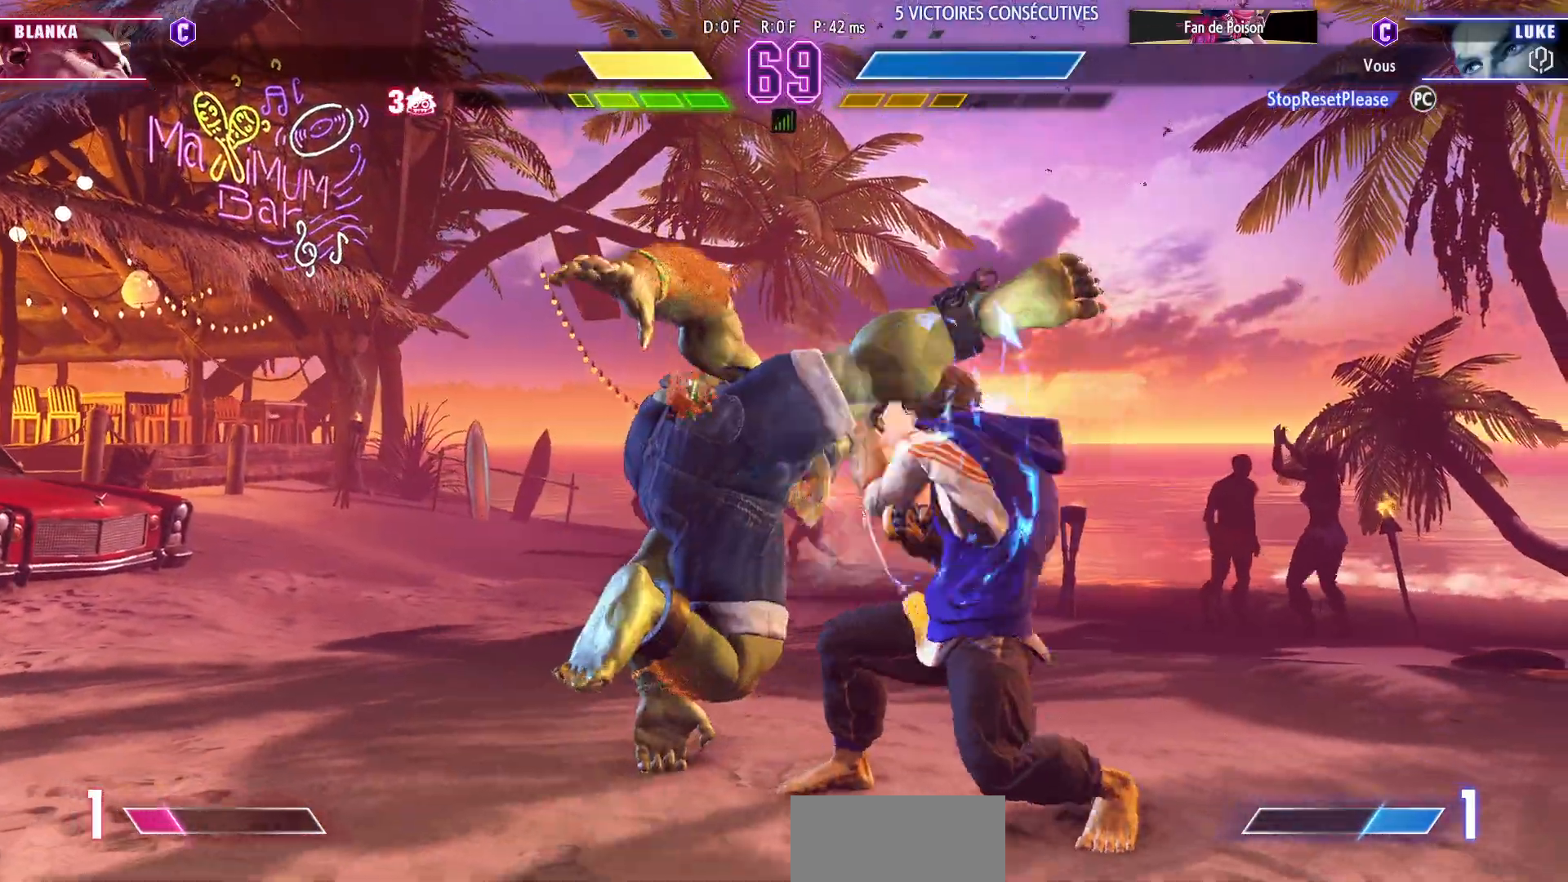
{"buttons": [], "left_stick": "down-right", "events": []}
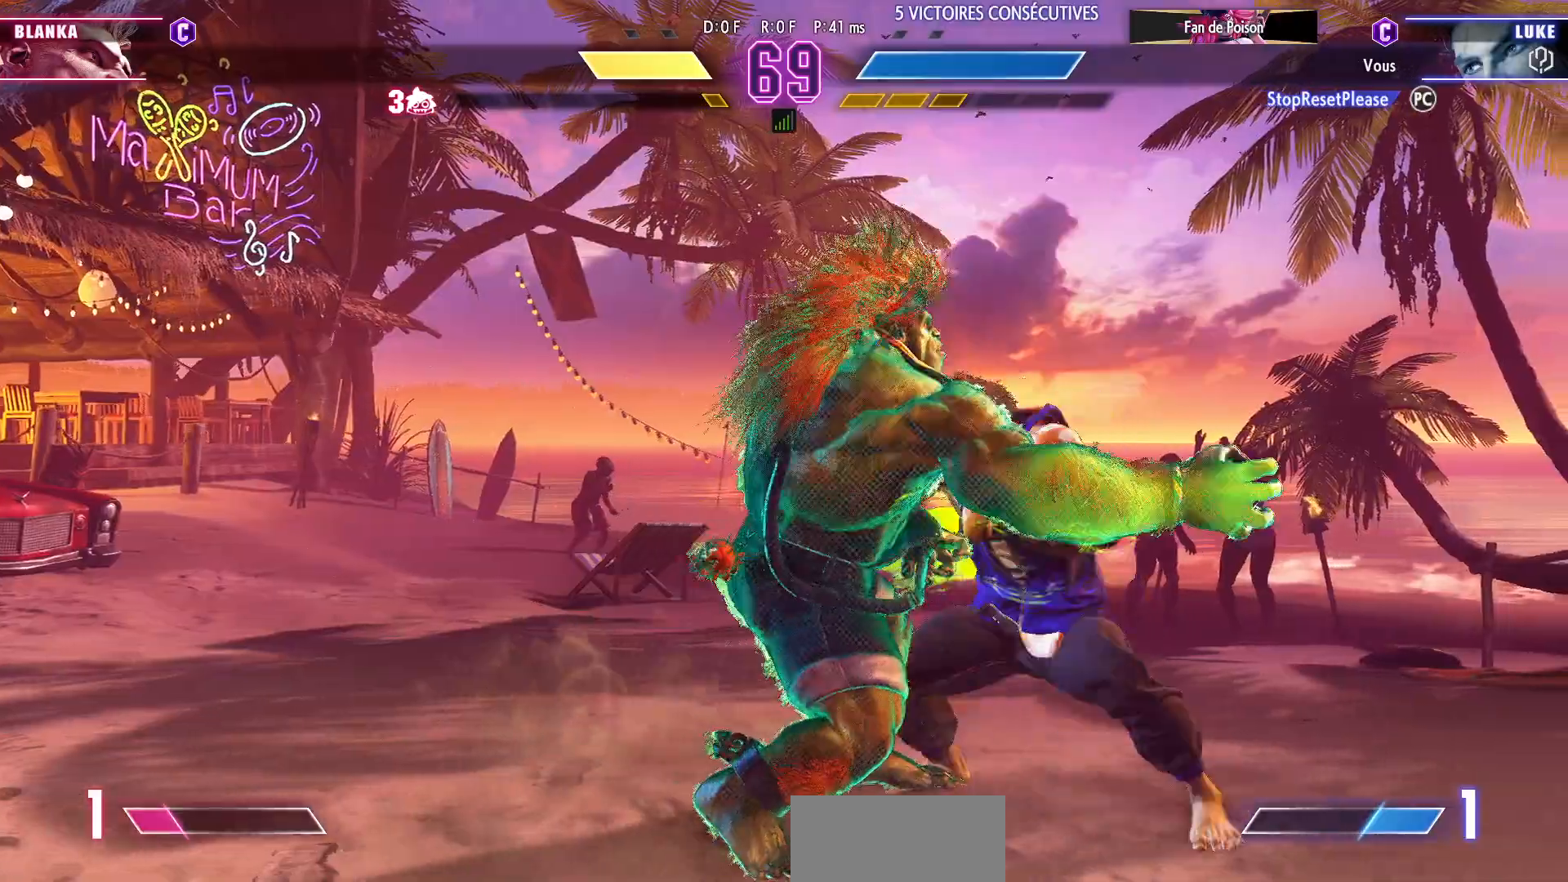
{"buttons": ["SQUARE"], "left_stick": "down-right", "events": [[433, "SQUARE", "down"]]}
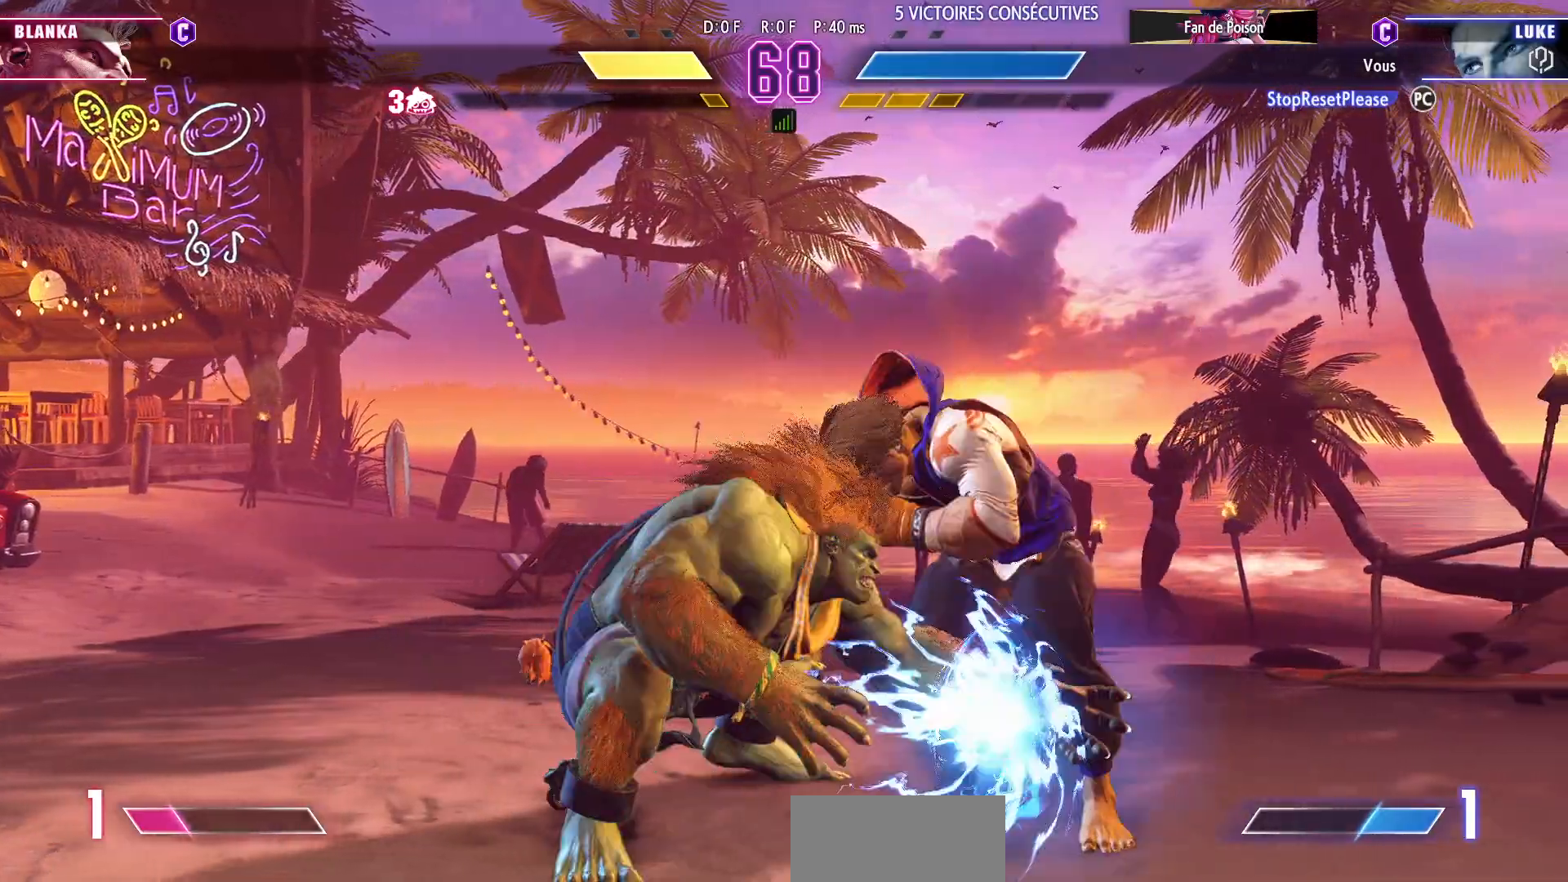
{"buttons": [], "left_stick": "down-right", "events": [[50, "SQUARE", "up"], [217, "SQUARE", "down"], [317, "SQUARE", "up"]]}
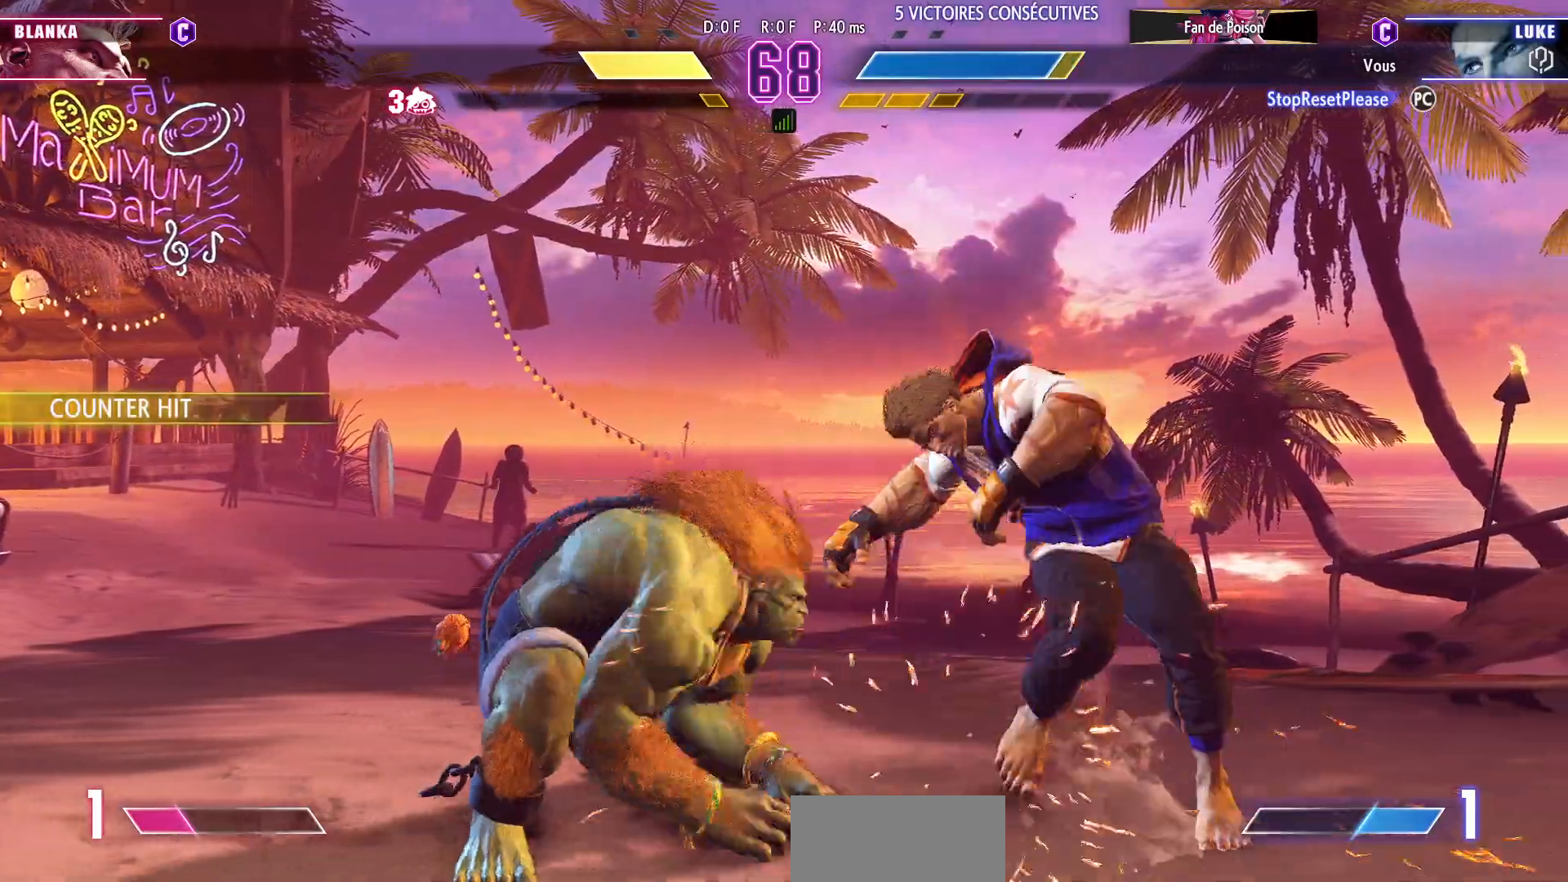
{"buttons": ["SQUARE"], "left_stick": "down-right", "events": [[83, "SQUARE", "down"], [183, "SQUARE", "up"], [450, "SQUARE", "down"]]}
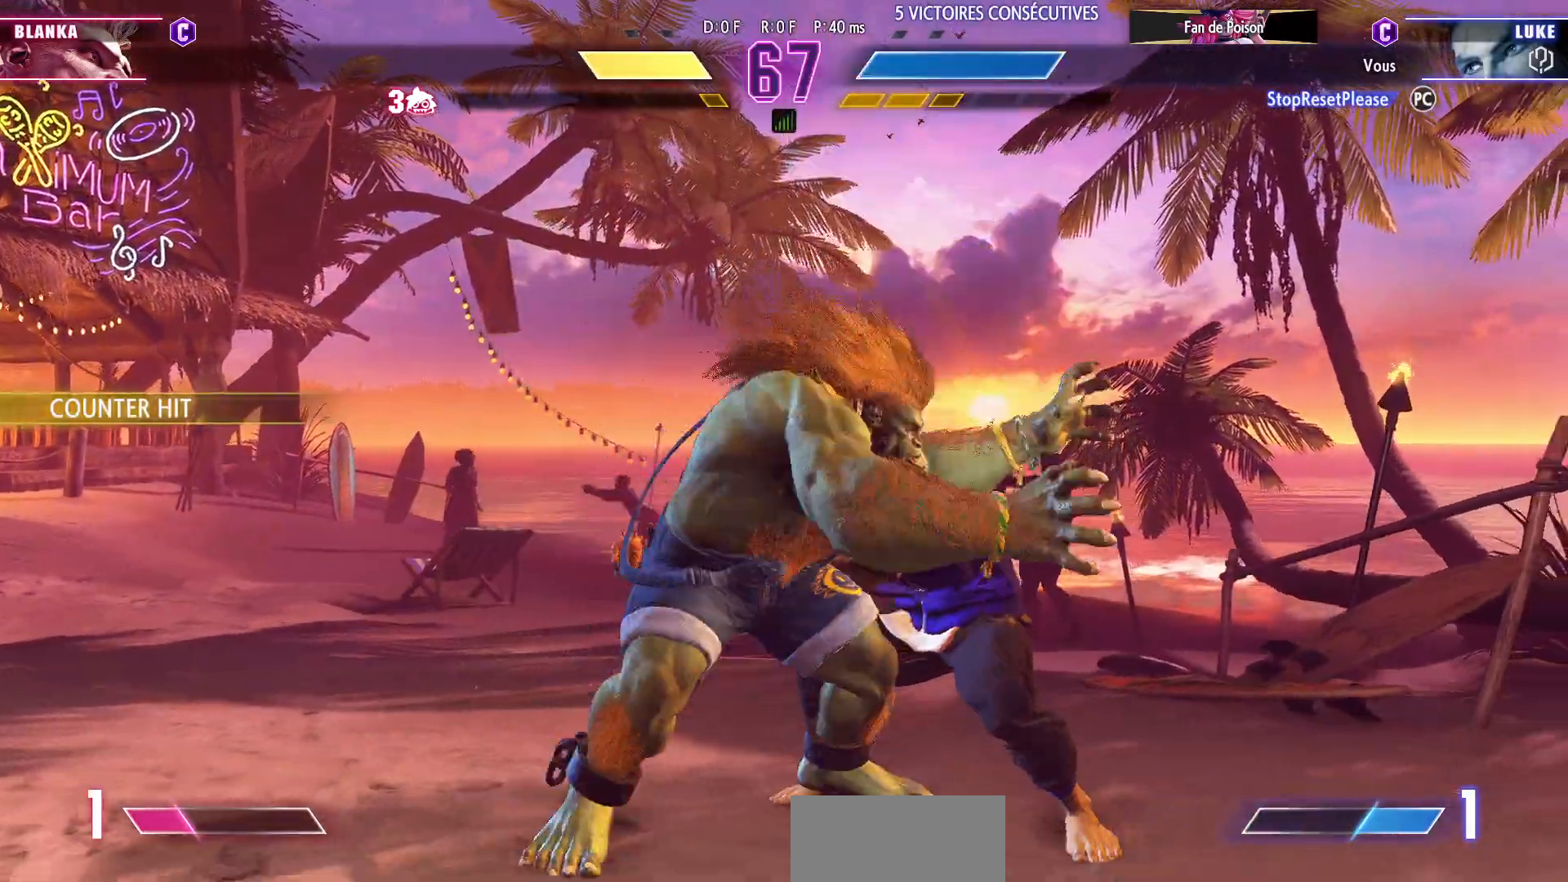
{"buttons": [], "left_stick": "down-right", "events": [[67, "SQUARE", "up"], [200, "SQUARE", "down"], [283, "SQUARE", "up"], [450, "R1", "down"], [450, "SQUARE", "down"], [450, "TRIANGLE", "down"], [483, "R1", "up"], [483, "TRIANGLE", "up"], [500, "SQUARE", "up"]]}
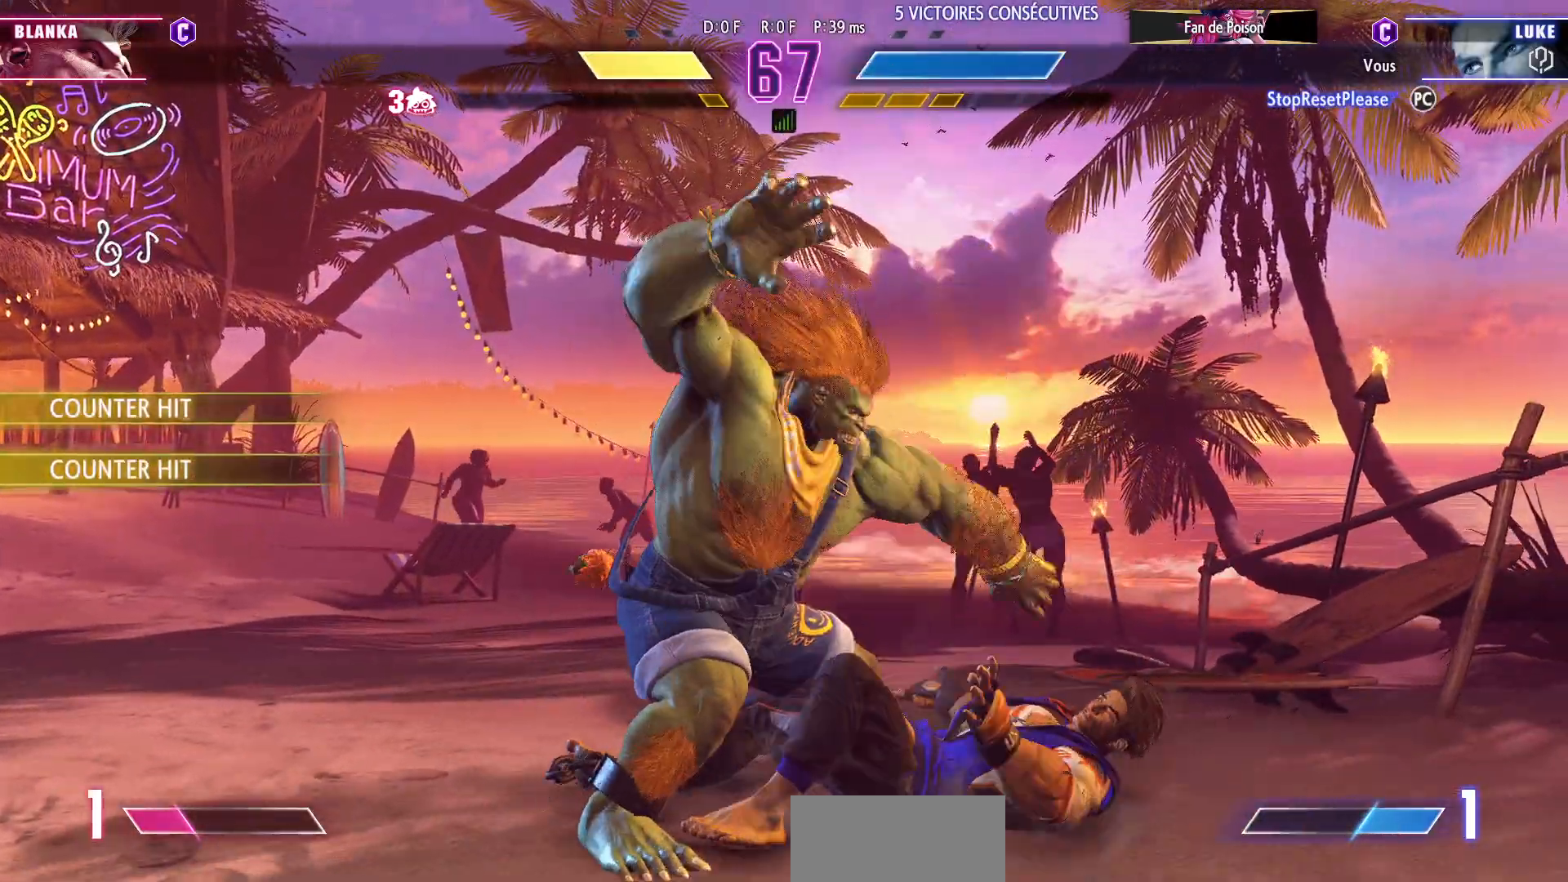
{"buttons": ["SQUARE", "TRIANGLE", "R1"], "left_stick": "center", "events": [[100, "SQUARE", "down"], [117, "TRIANGLE", "down"], [133, "R1", "down"], [150, "R1", "up"], [150, "SQUARE", "up"], [150, "TRIANGLE", "up"], [167, "left_stick", "center"], [250, "R1", "down"], [250, "SQUARE", "down"], [250, "TRIANGLE", "down"], [283, "TRIANGLE", "up"], [300, "R1", "up"], [300, "SQUARE", "up"], [383, "R1", "down"], [383, "SQUARE", "down"], [383, "TRIANGLE", "down"], [417, "SQUARE", "up"], [417, "TRIANGLE", "up"], [433, "R1", "up"], [483, "SQUARE", "down"], [500, "R1", "down"], [500, "TRIANGLE", "down"]]}
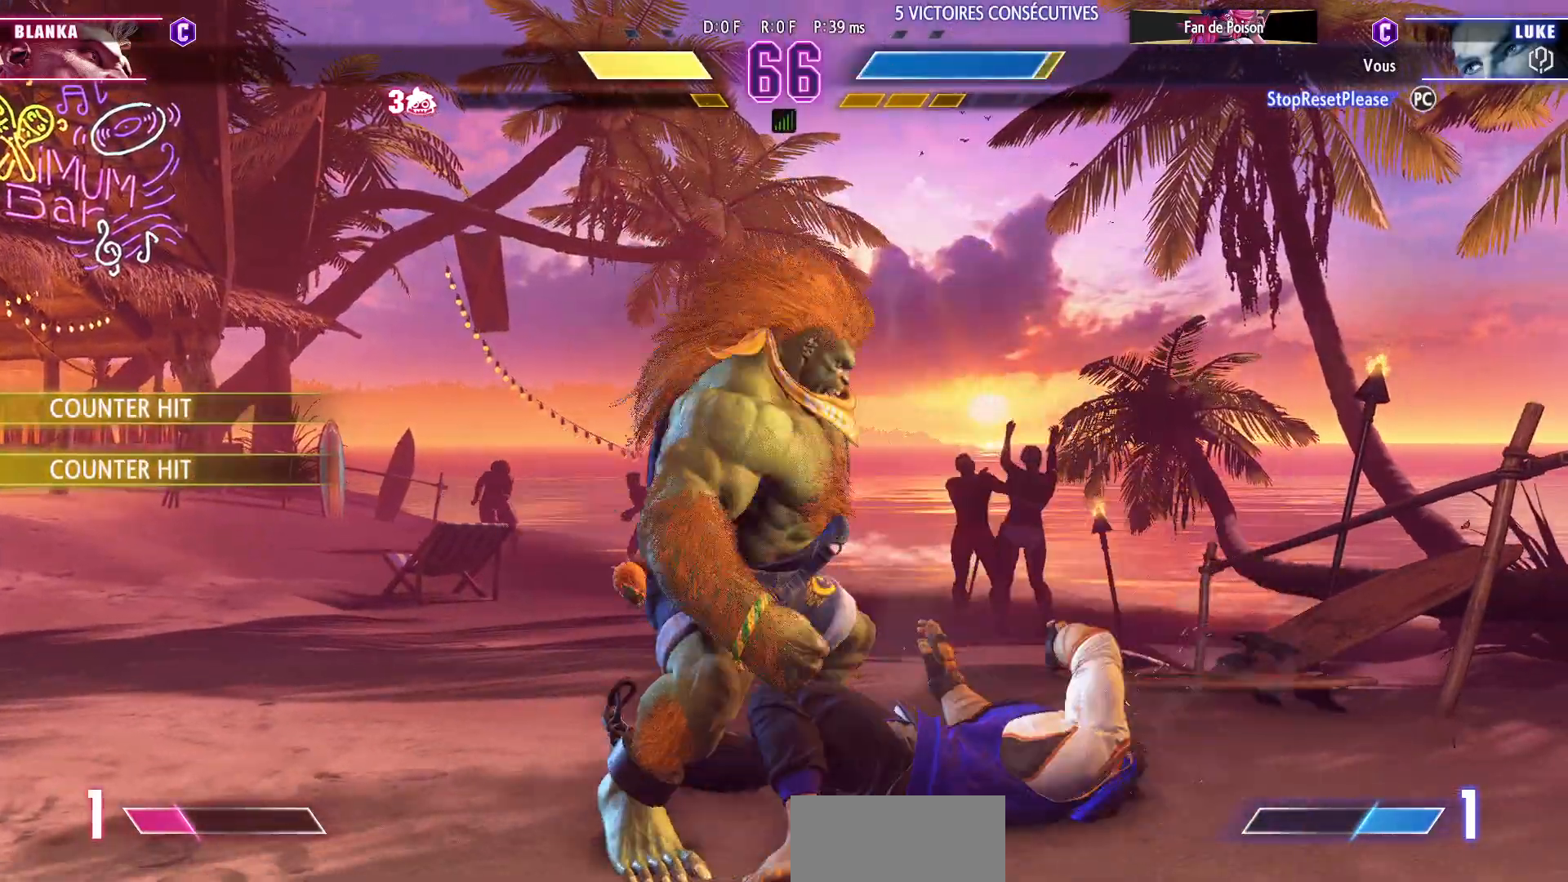
{"buttons": [], "left_stick": "center", "events": [[33, "SQUARE", "up"], [33, "TRIANGLE", "up"], [50, "R1", "up"], [117, "R1", "down"], [117, "SQUARE", "down"], [117, "TRIANGLE", "down"], [150, "TRIANGLE", "up"], [167, "R1", "up"], [167, "SQUARE", "up"], [217, "SQUARE", "down"], [233, "R1", "down"], [233, "TRIANGLE", "down"], [283, "TRIANGLE", "up"], [300, "R1", "up"], [300, "SQUARE", "up"], [333, "SQUARE", "down"], [383, "SQUARE", "up"]]}
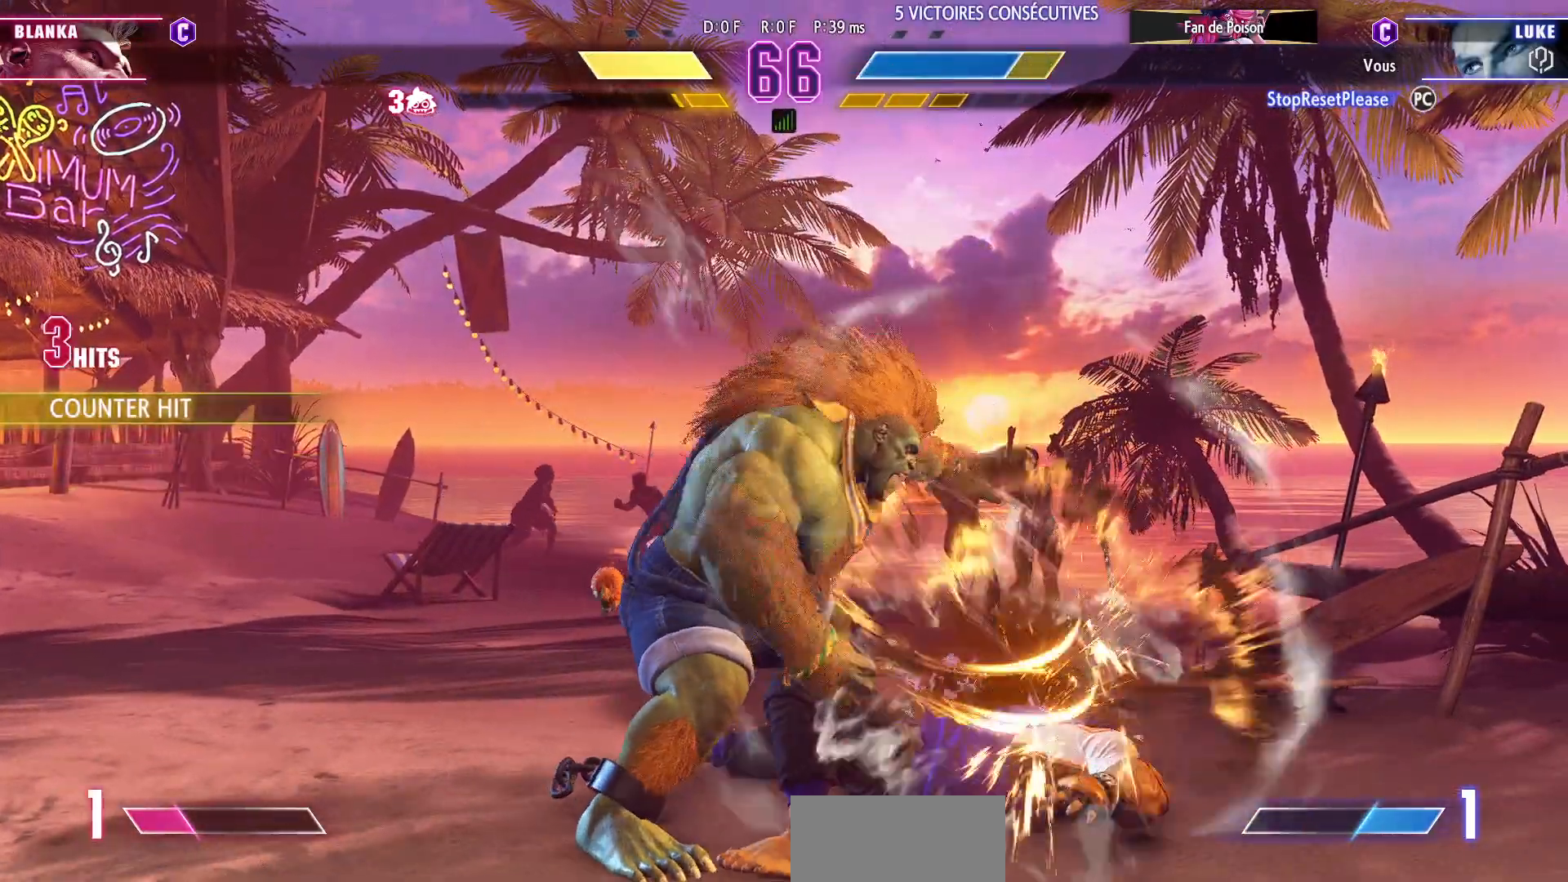
{"buttons": [], "left_stick": "down-right", "events": [[283, "left_stick", "down-right"]]}
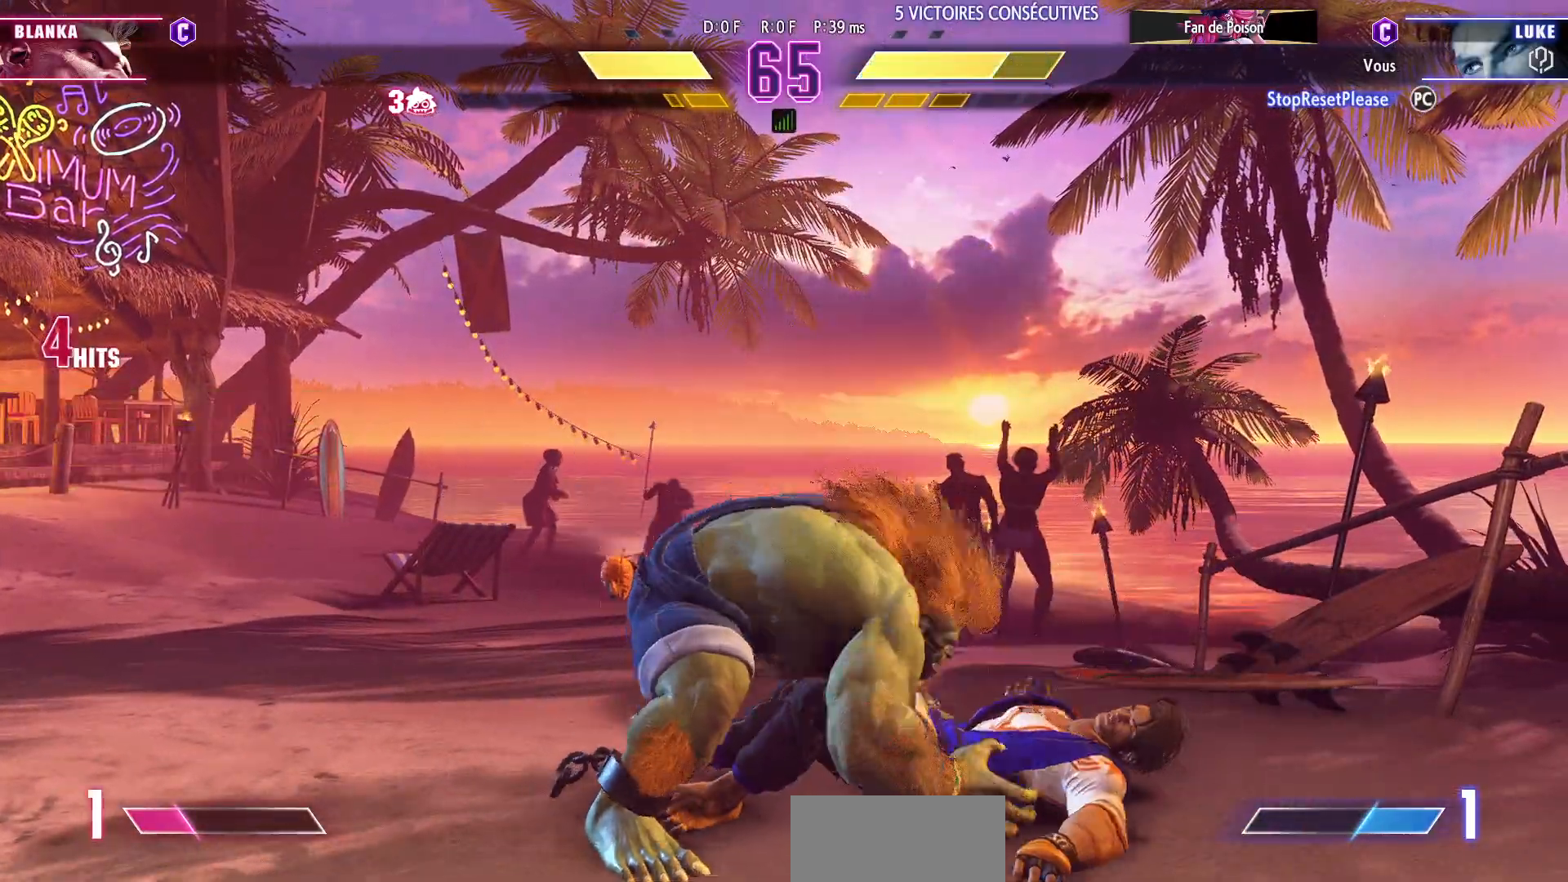
{"buttons": [], "left_stick": "down-right", "events": []}
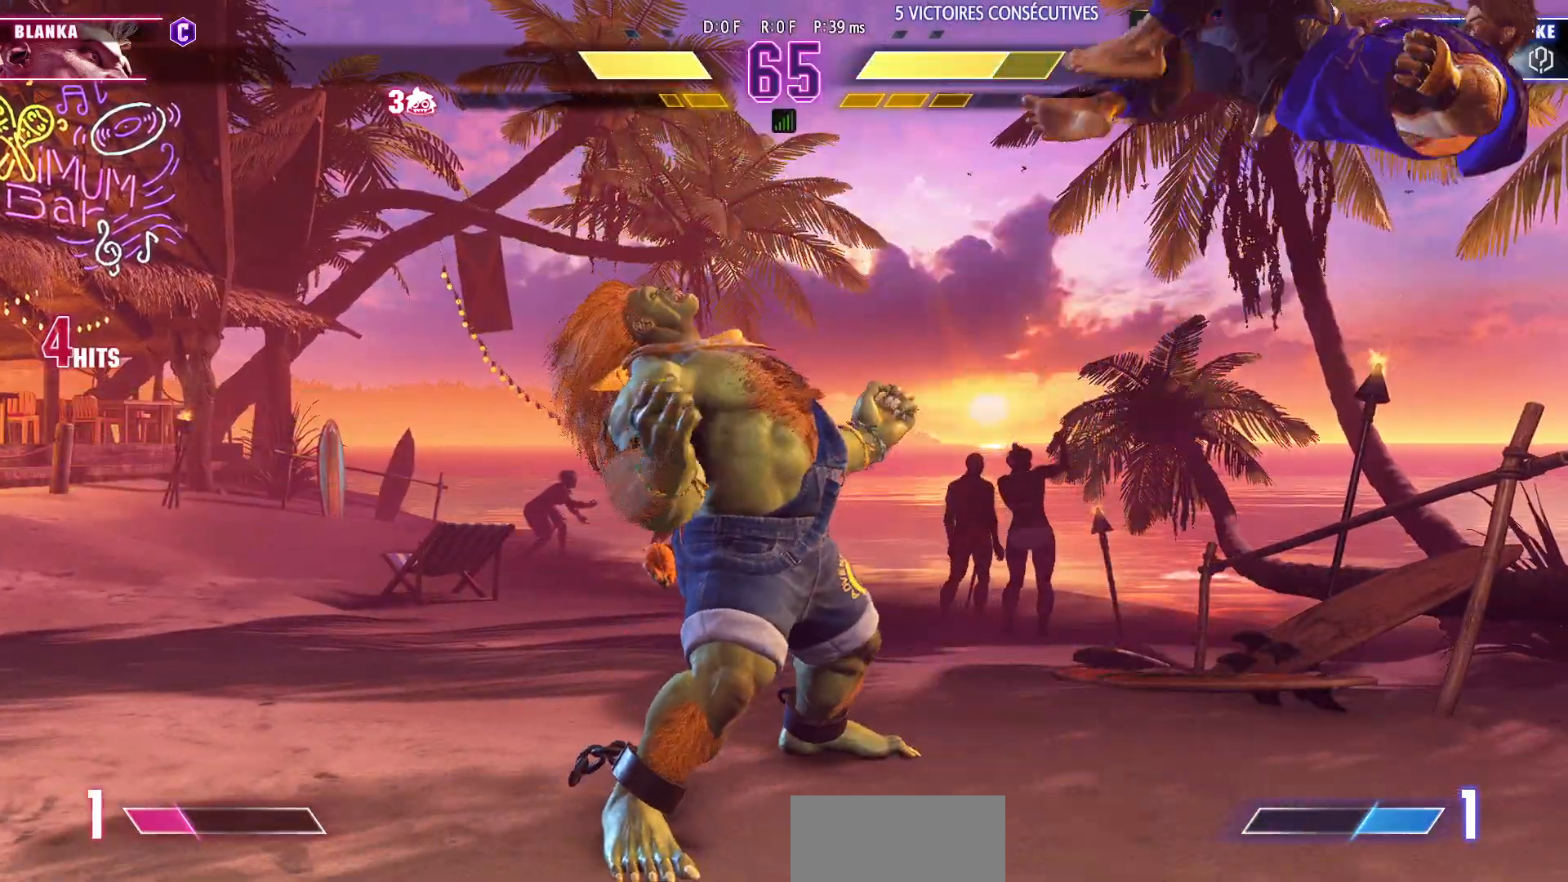
{"buttons": [], "left_stick": "down-right", "events": []}